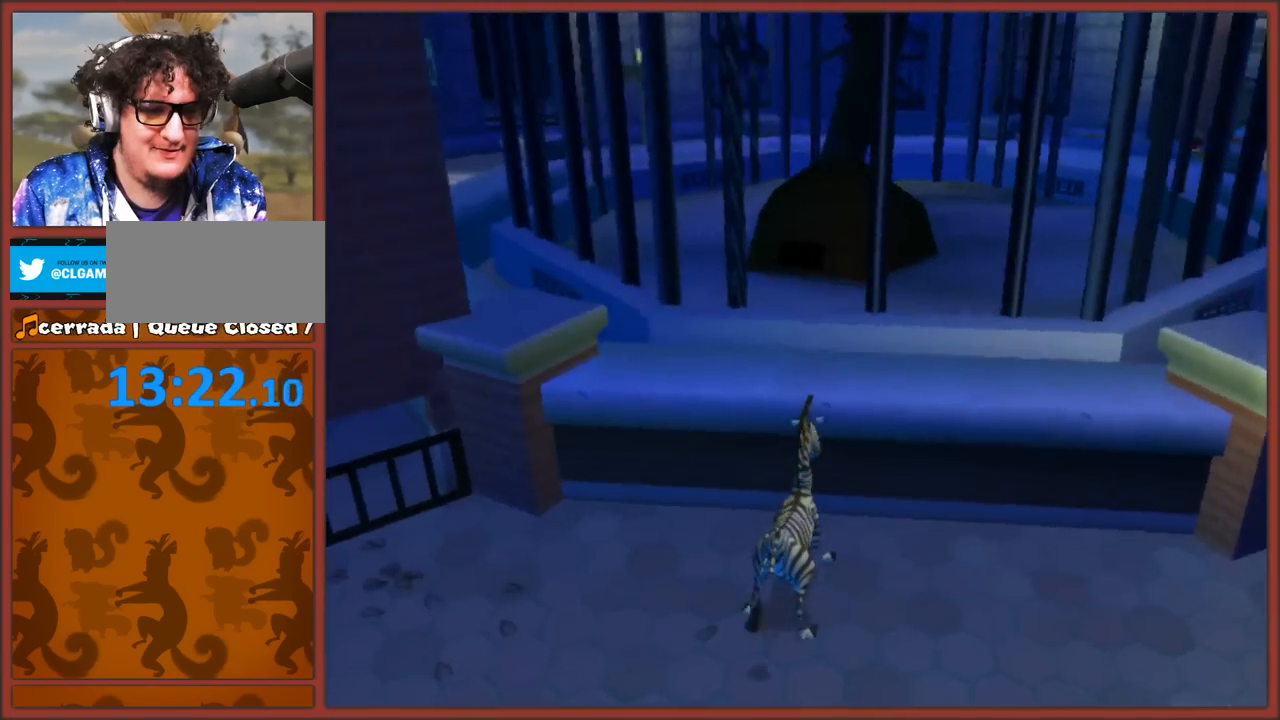
Gameplay with a controller (Nintendo layout); each line is a JSON object with the inputs held at the frame after it. "events" lists button and stick changes between this image and that frame as [ms after this image, input, new state], when the widget could be followed in between. Not read: L3 R3.
{"buttons": ["L1"], "left_stick": "left", "right_stick": "center", "events": [[417, "left_stick", "left"]]}
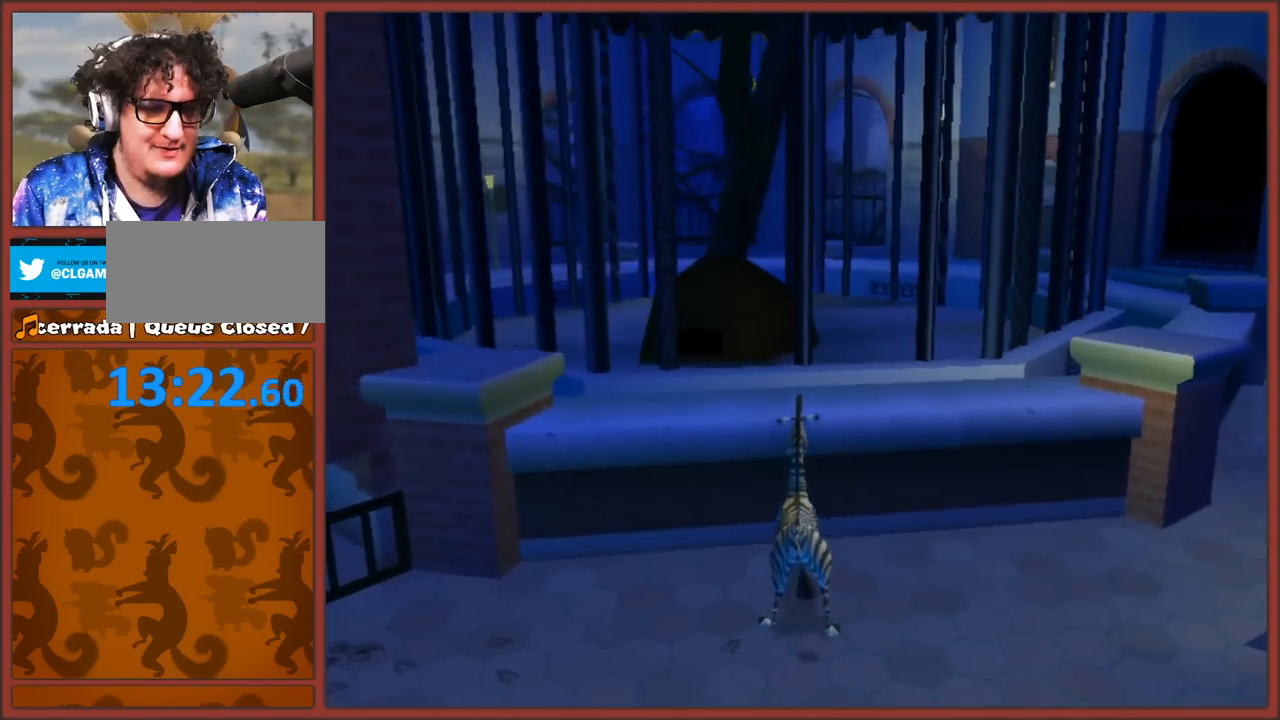
{"buttons": ["L1"], "left_stick": "center", "right_stick": "center", "events": [[333, "left_stick", "center"]]}
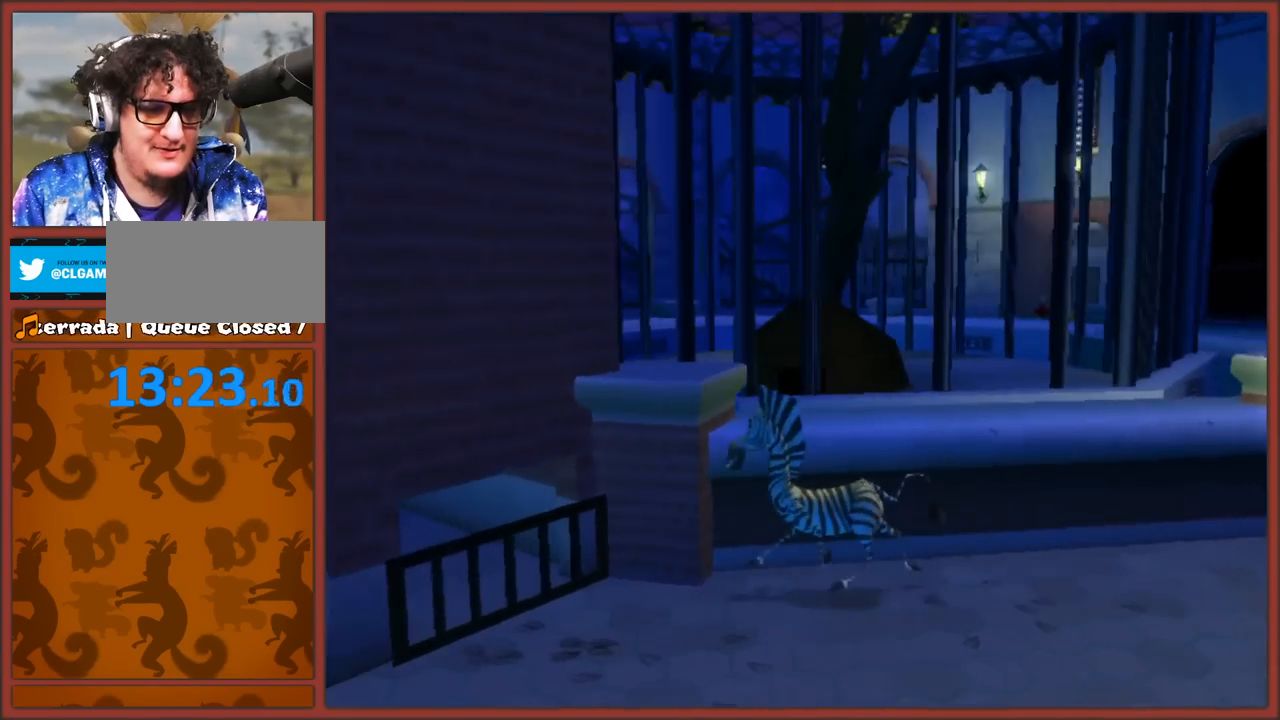
{"buttons": ["L1"], "left_stick": "center", "right_stick": "center", "events": [[67, "L1", "up"], [150, "R1", "down"], [200, "L1", "down"], [217, "R1", "up"]]}
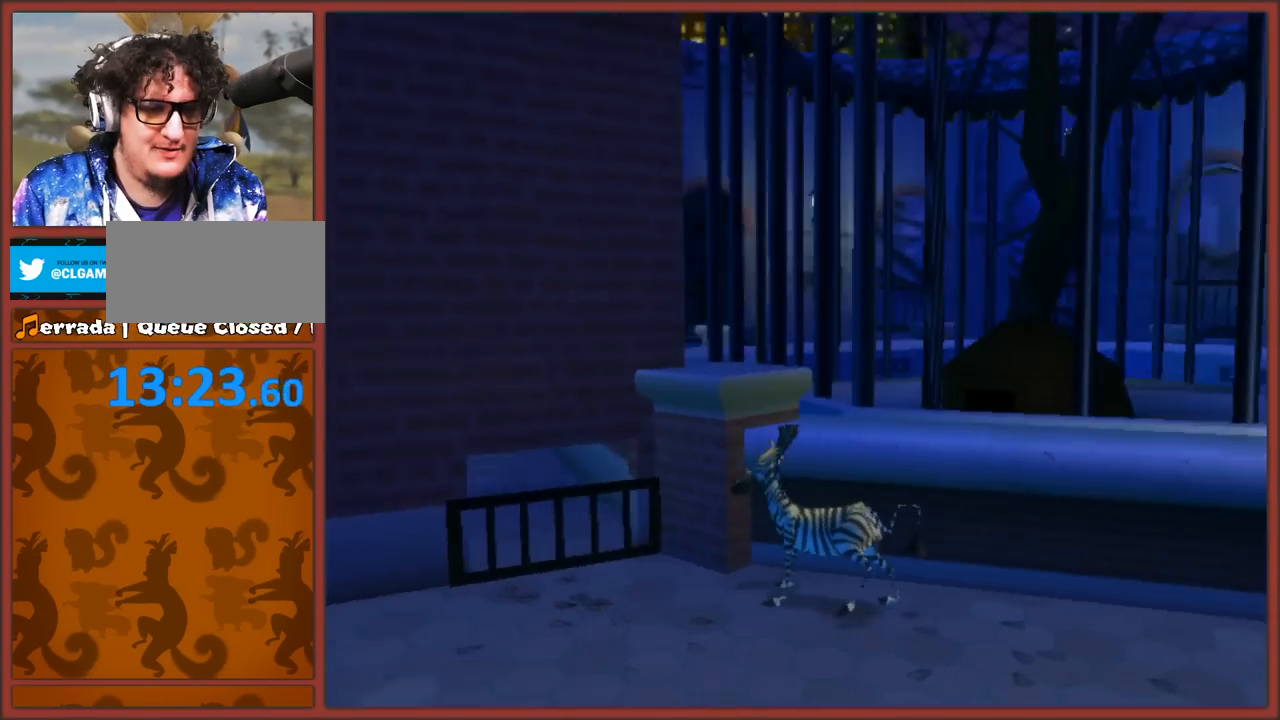
{"buttons": ["A"], "left_stick": "right", "right_stick": "center", "events": [[283, "A", "down"], [283, "L1", "up"], [383, "left_stick", "right"]]}
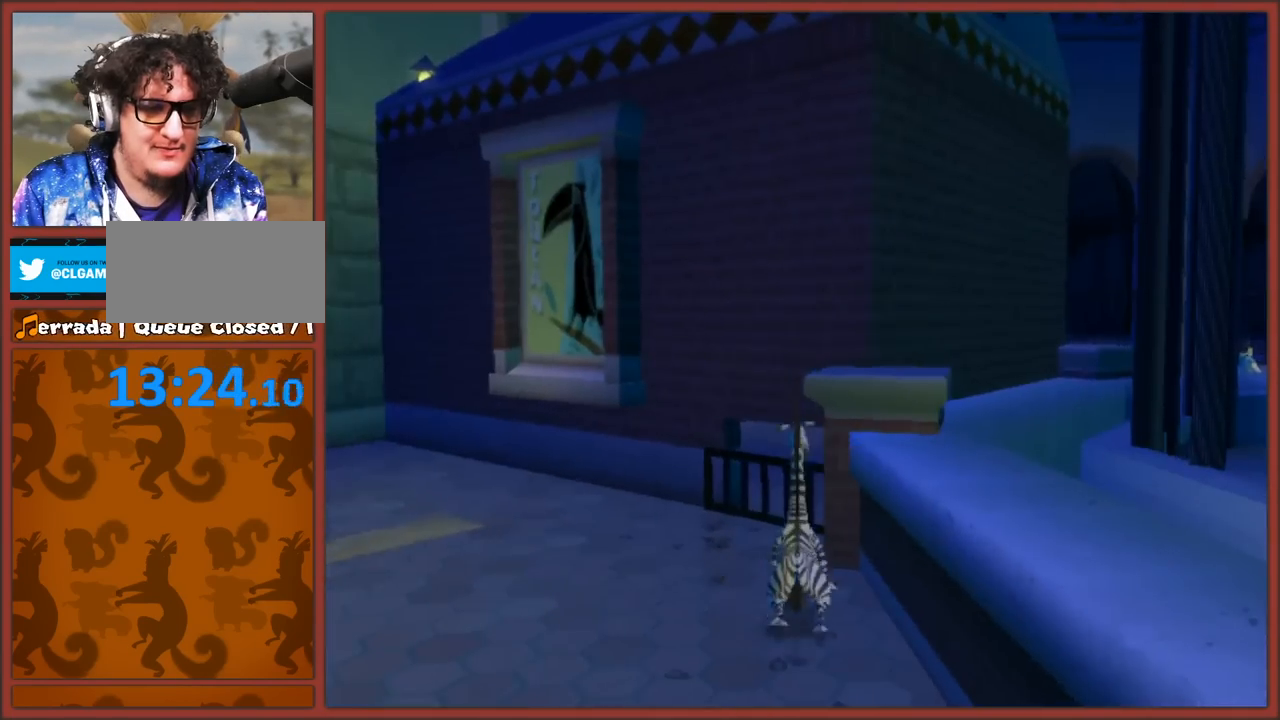
{"buttons": [], "left_stick": "left", "right_stick": "right", "events": [[133, "left_stick", "up-right"], [267, "A", "up"], [417, "left_stick", "left"], [417, "right_stick", "down-right"], [467, "right_stick", "right"]]}
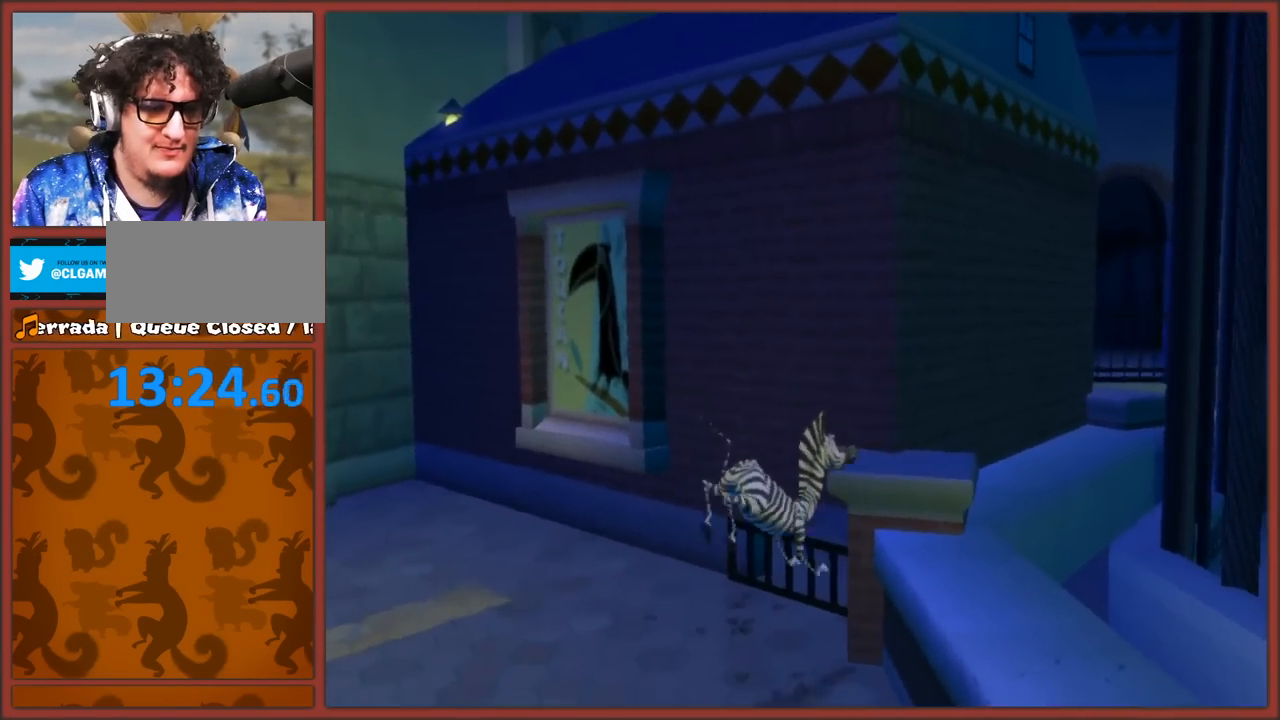
{"buttons": ["R1"], "left_stick": "up-left", "right_stick": "center", "events": [[217, "left_stick", "up-left"], [317, "right_stick", "center"], [383, "R1", "down"]]}
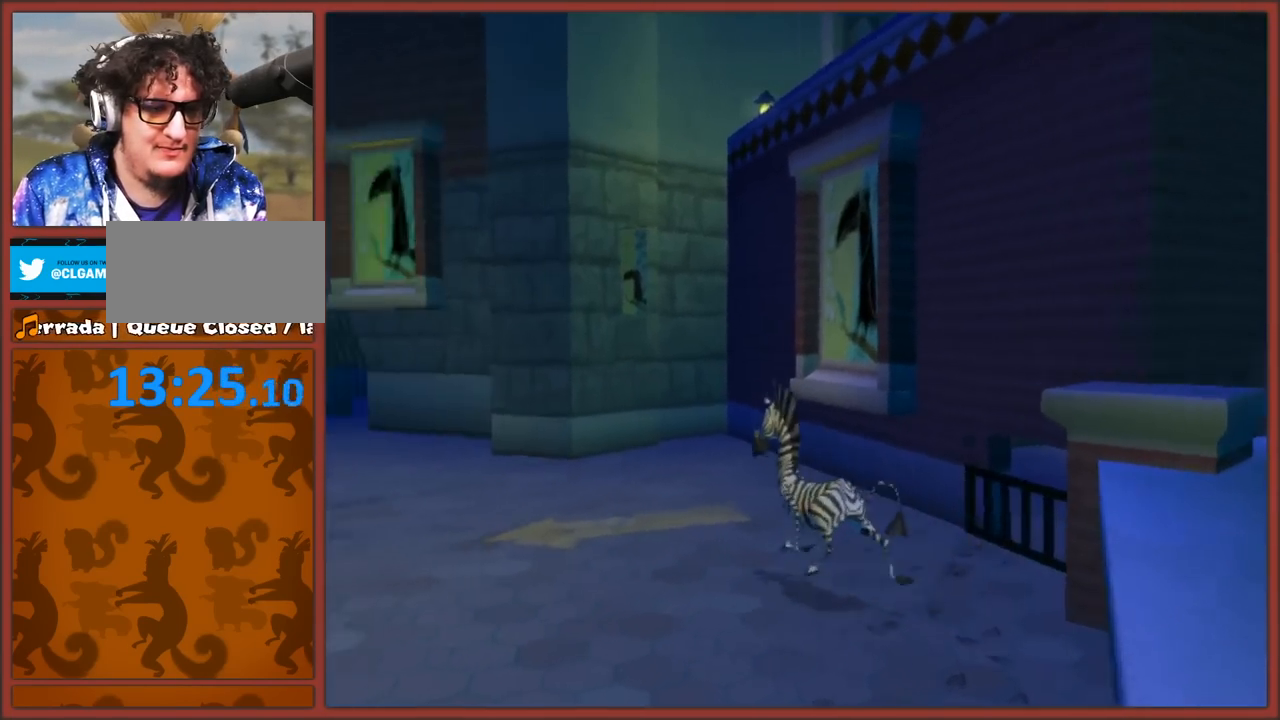
{"buttons": [], "left_stick": "up-left", "right_stick": "center", "events": [[367, "R1", "up"]]}
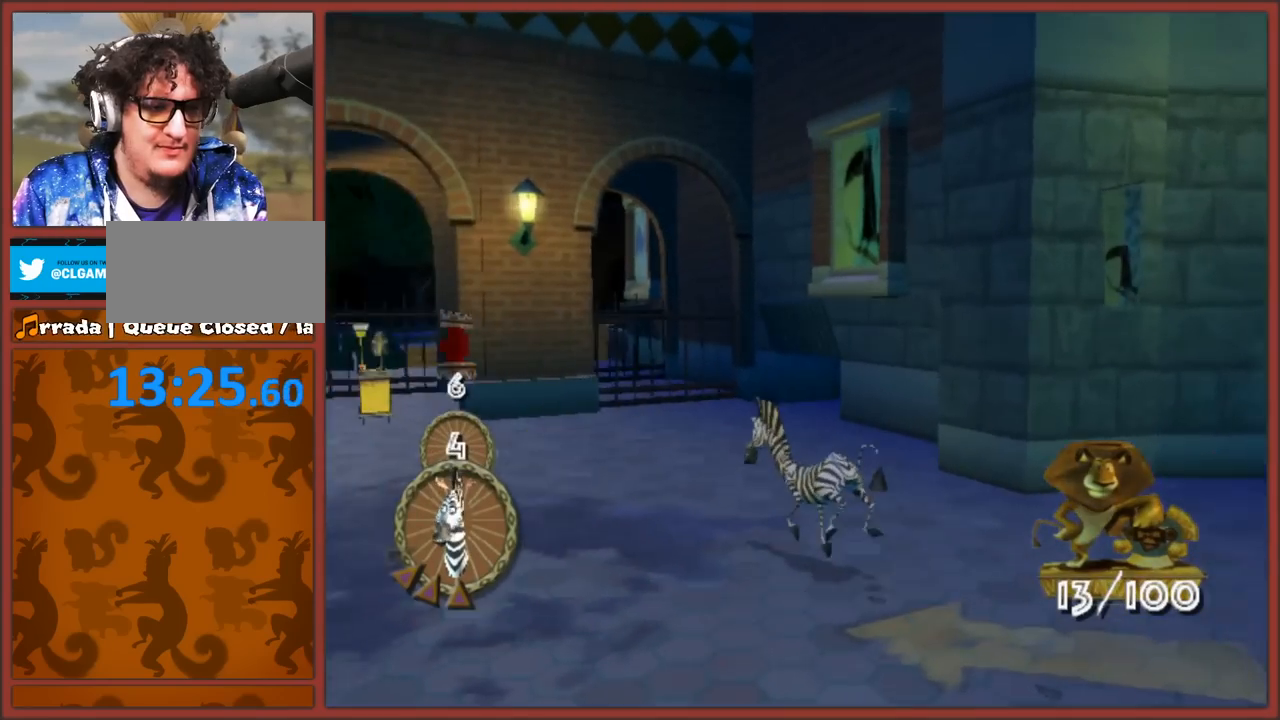
{"buttons": ["R1"], "left_stick": "center", "right_stick": "center", "events": [[100, "left_stick", "up"], [250, "left_stick", "center"], [433, "R1", "down"]]}
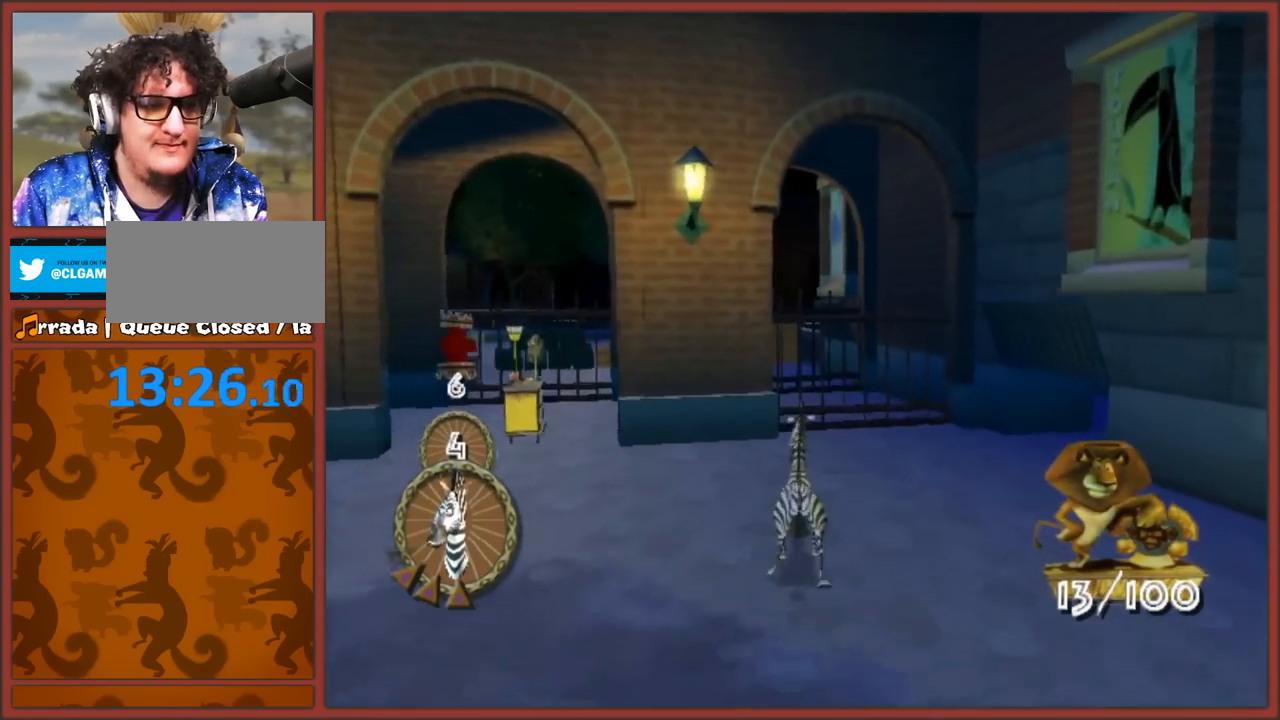
{"buttons": [], "left_stick": "center", "right_stick": "right", "events": [[67, "R1", "up"], [67, "left_stick", "left"], [133, "right_stick", "right"], [433, "left_stick", "center"]]}
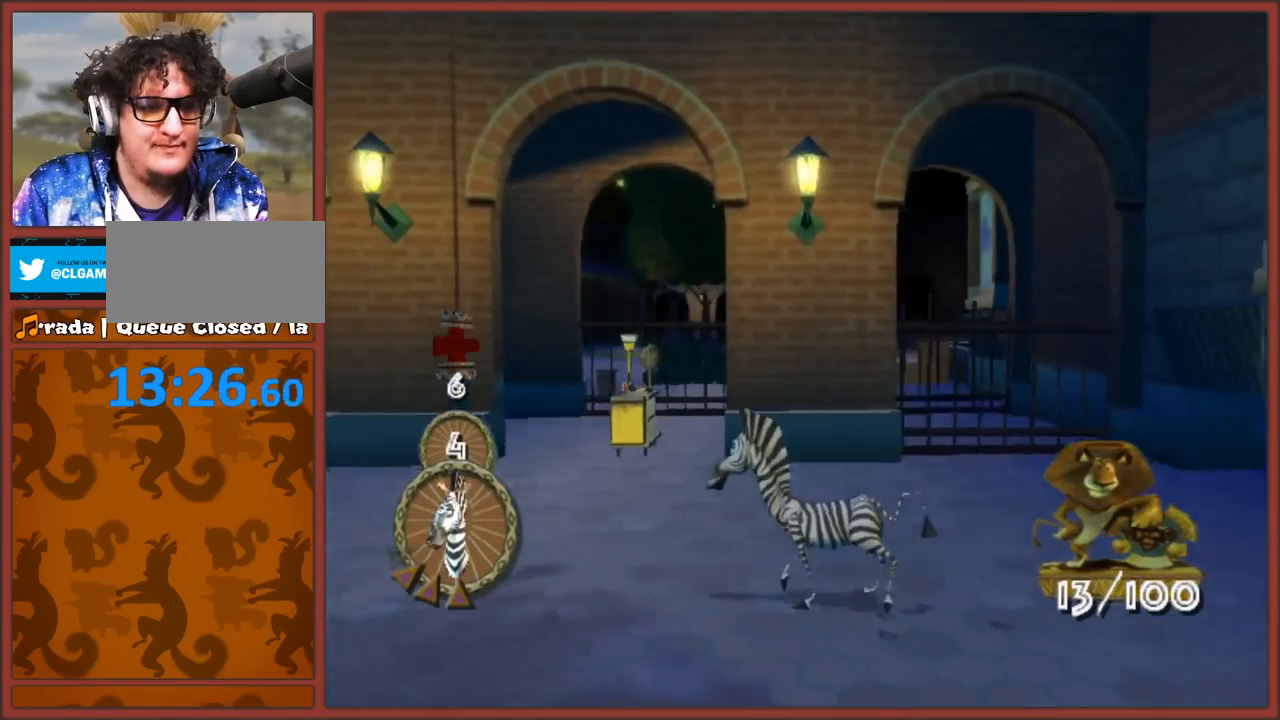
{"buttons": [], "left_stick": "center", "right_stick": "center", "events": [[233, "right_stick", "center"], [300, "Y", "down"], [500, "Y", "up"]]}
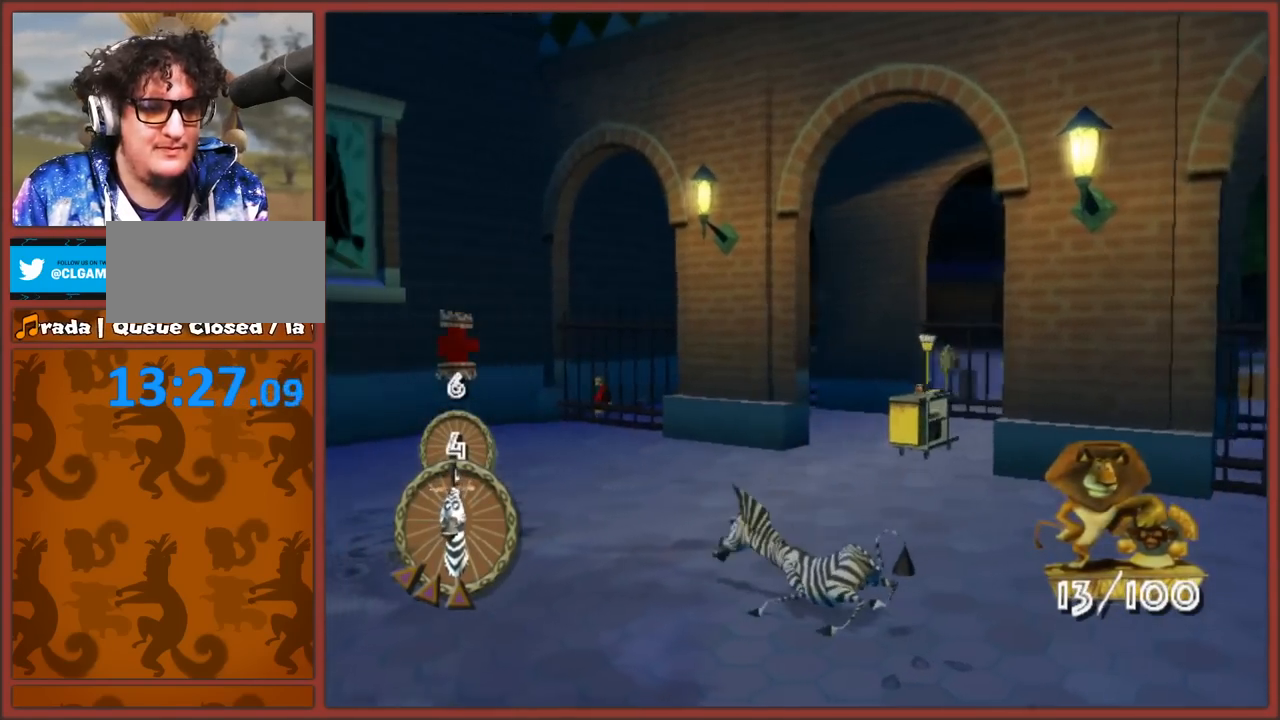
{"buttons": [], "left_stick": "left", "right_stick": "center", "events": [[83, "X", "down"], [417, "left_stick", "left"], [433, "X", "up"]]}
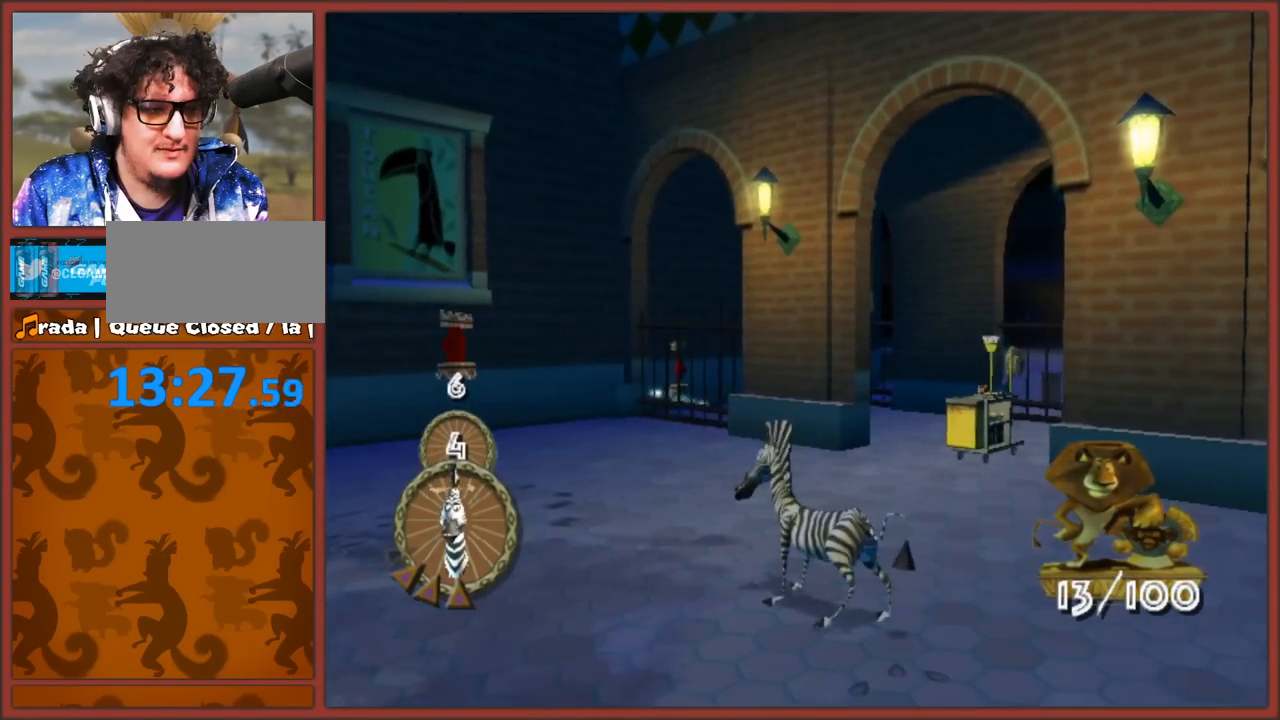
{"buttons": [], "left_stick": "left", "right_stick": "right", "events": [[117, "right_stick", "down-right"], [183, "right_stick", "right"]]}
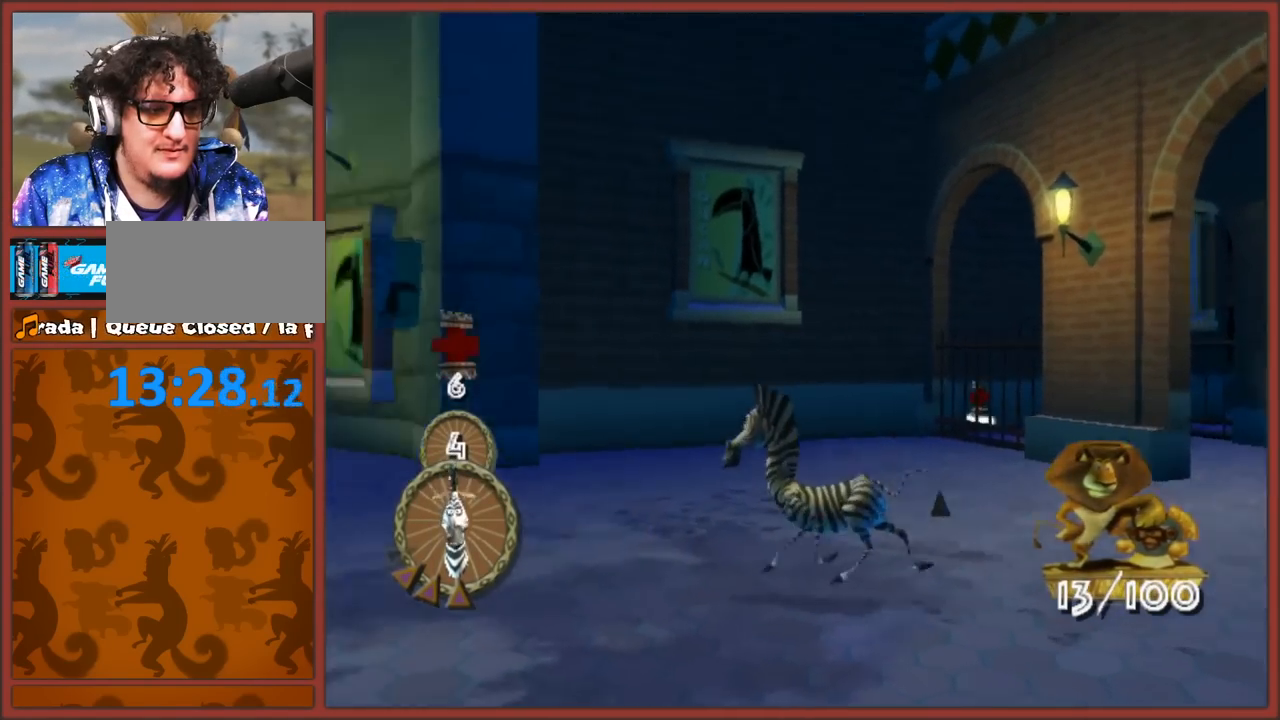
{"buttons": [], "left_stick": "center", "right_stick": "center", "events": [[33, "left_stick", "center"], [167, "right_stick", "up"], [317, "right_stick", "center"]]}
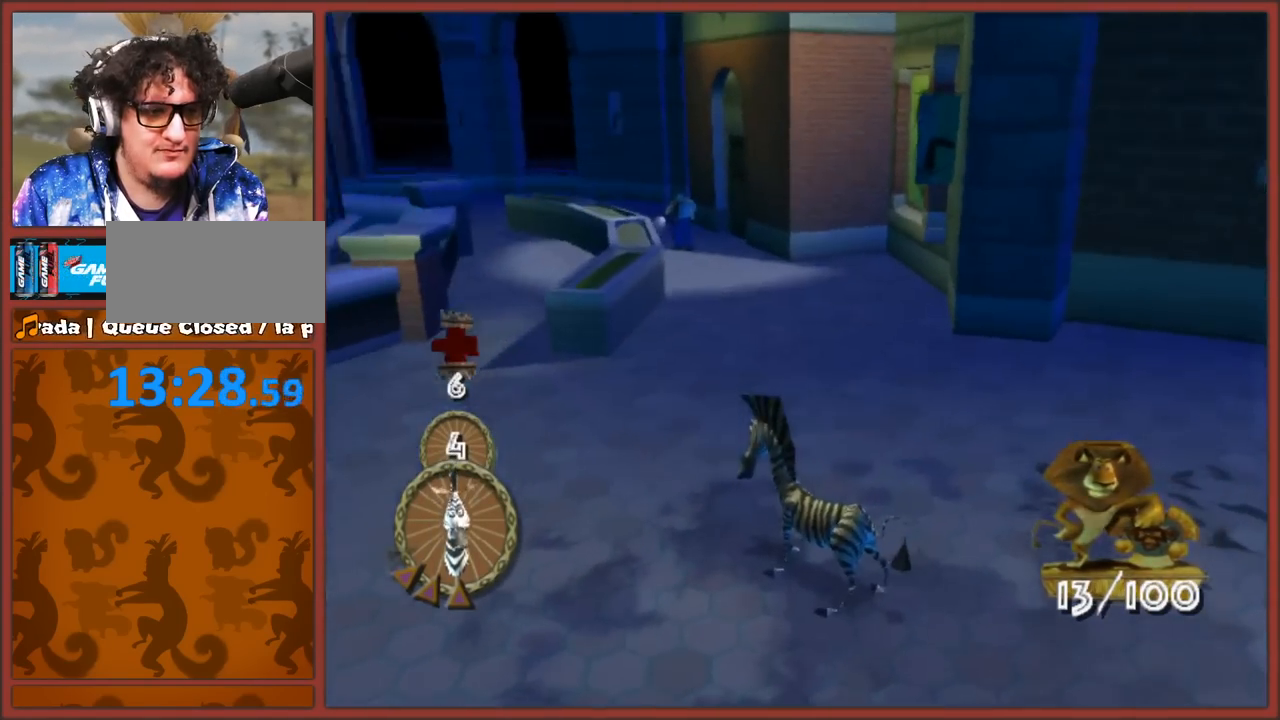
{"buttons": [], "left_stick": "left", "right_stick": "center", "events": [[33, "left_stick", "up"], [450, "left_stick", "left"]]}
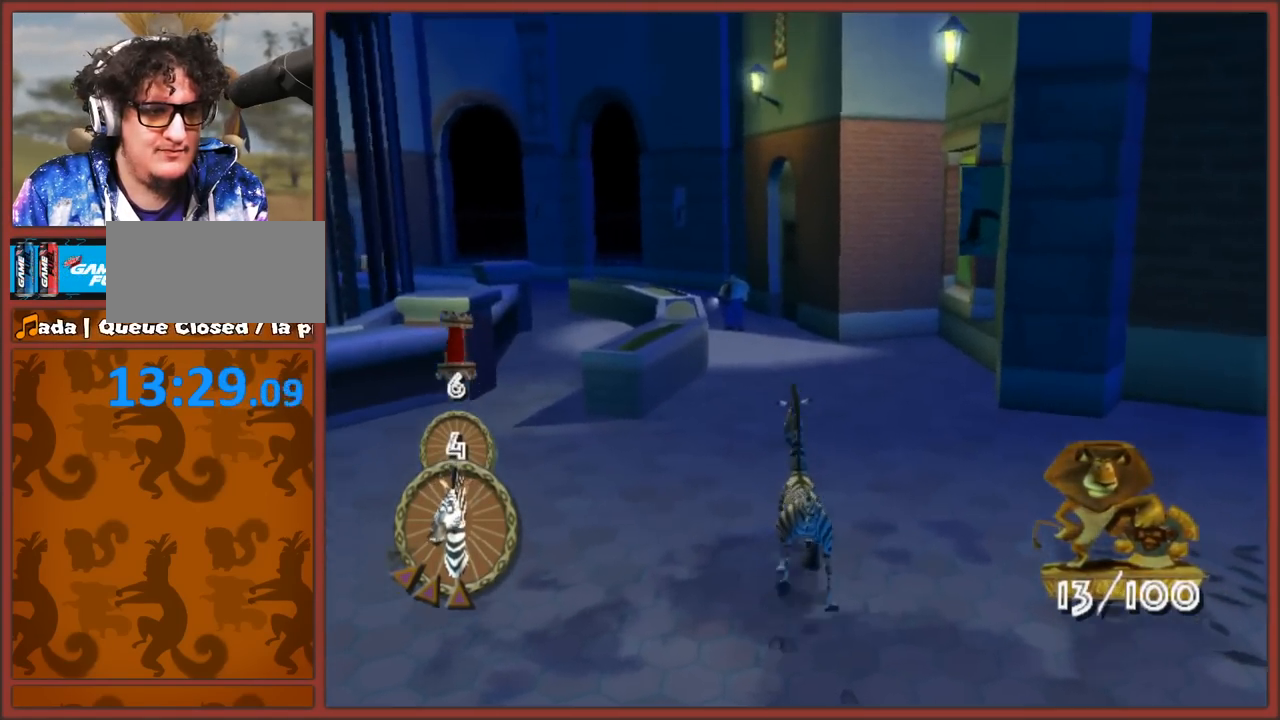
{"buttons": [], "left_stick": "up-right", "right_stick": "center", "events": [[200, "left_stick", "up-left"], [400, "left_stick", "up-right"]]}
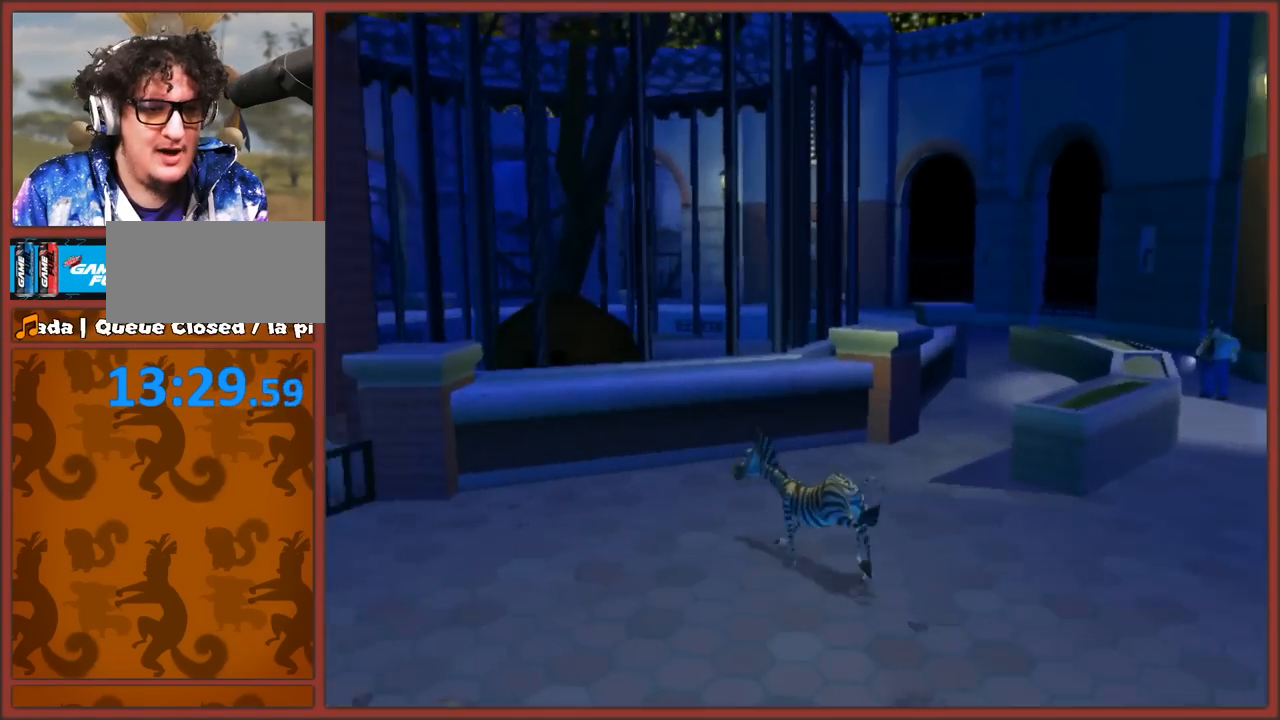
{"buttons": ["Y"], "left_stick": "up-right", "right_stick": "center", "events": [[67, "left_stick", "center"], [83, "Y", "down"], [400, "left_stick", "up-right"]]}
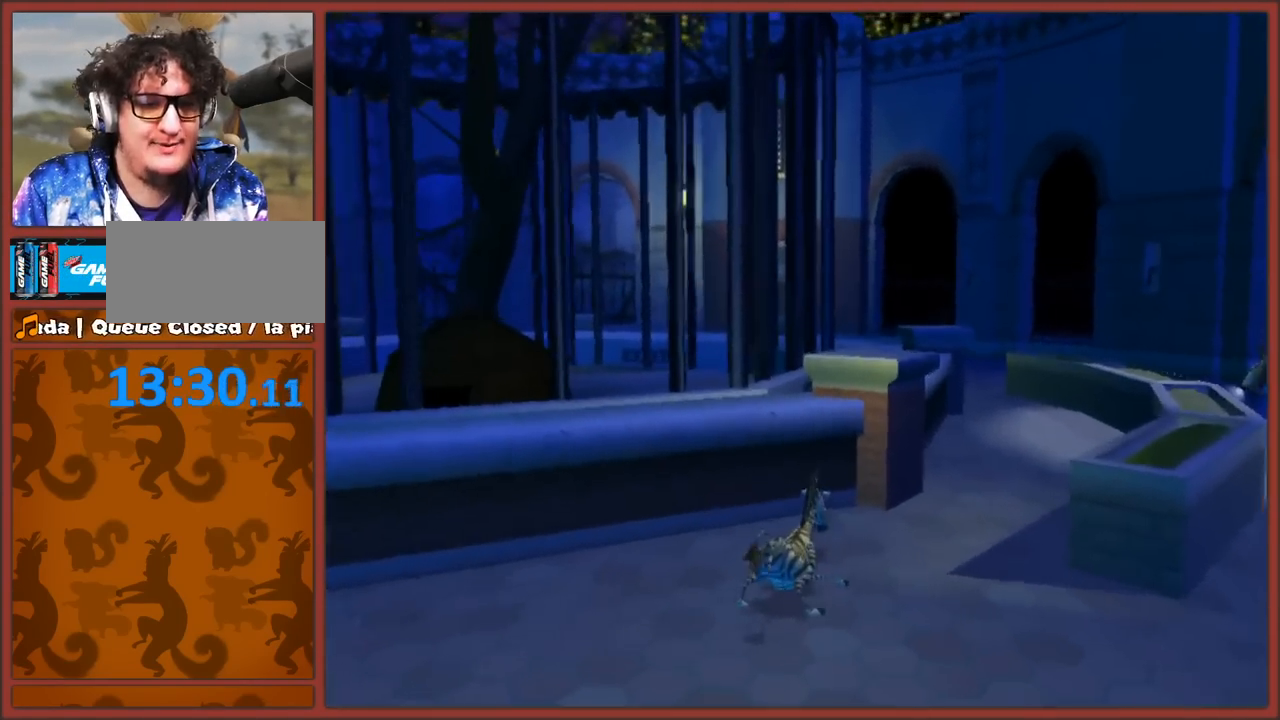
{"buttons": ["Y"], "left_stick": "up-right", "right_stick": "center", "events": []}
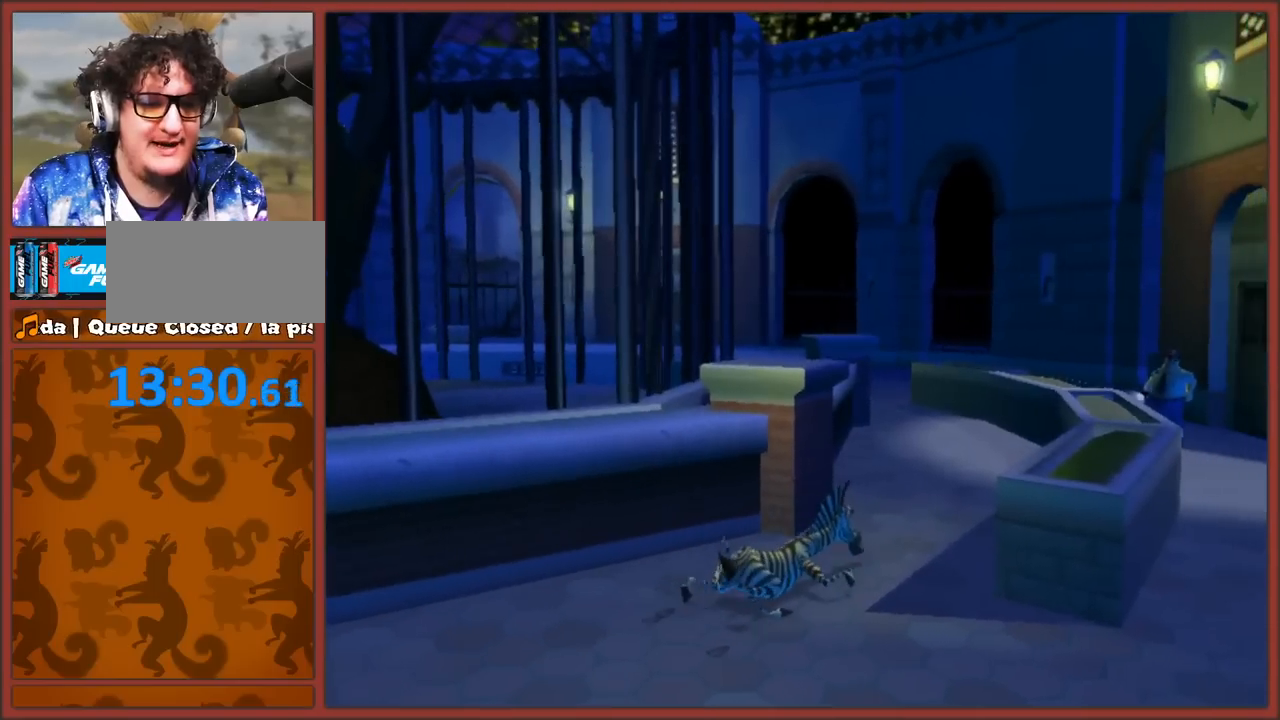
{"buttons": ["Y"], "left_stick": "up-right", "right_stick": "center", "events": []}
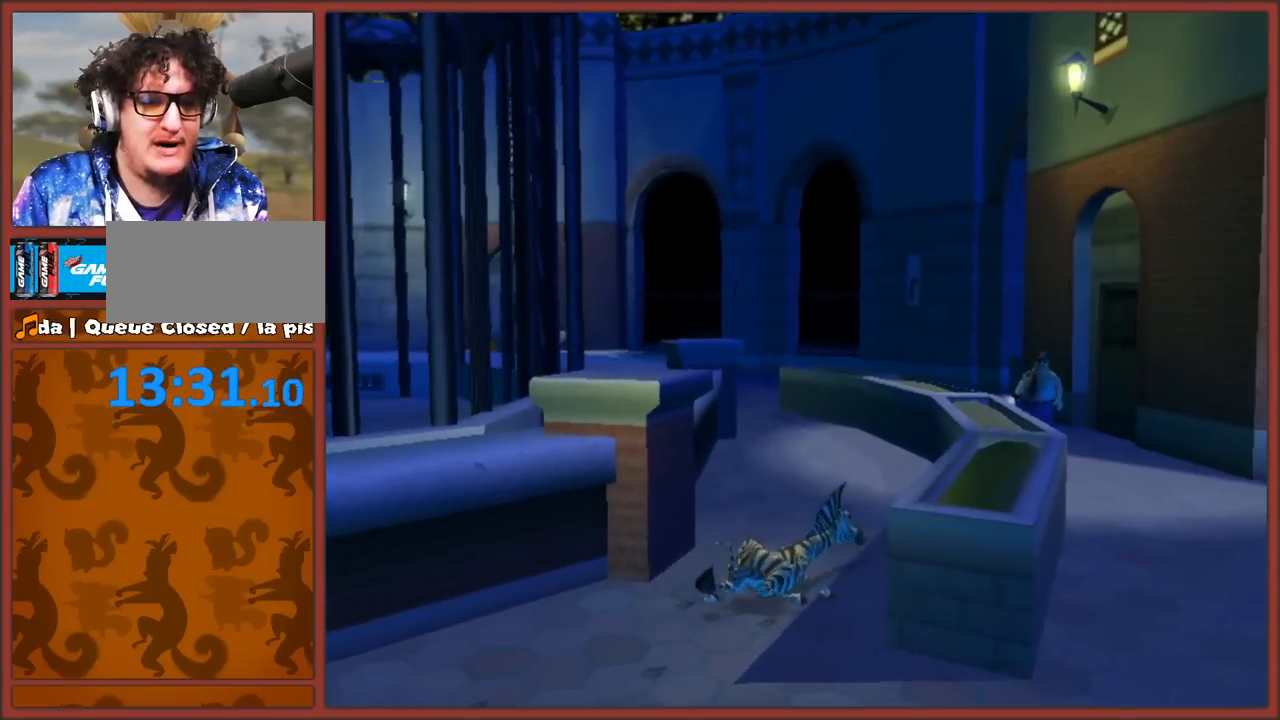
{"buttons": ["Y"], "left_stick": "up", "right_stick": "center", "events": [[300, "left_stick", "up"]]}
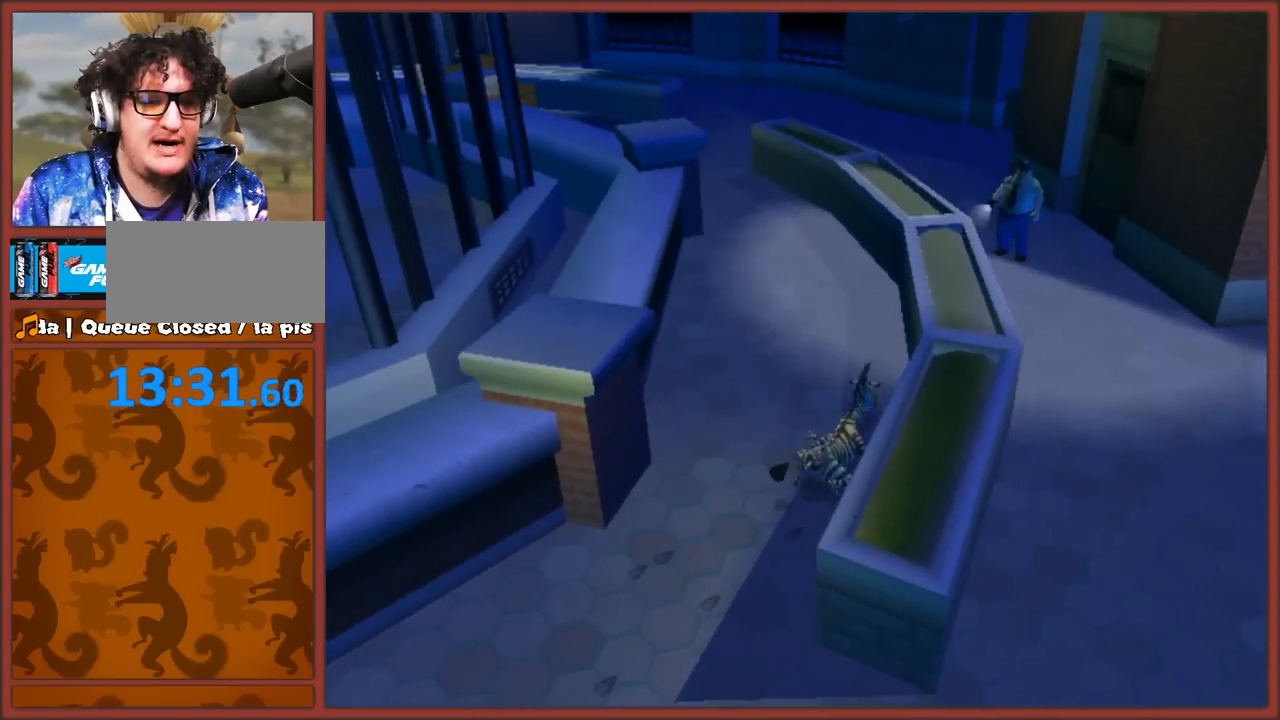
{"buttons": ["Y"], "left_stick": "up", "right_stick": "center", "events": [[233, "left_stick", "up-right"], [333, "left_stick", "up"]]}
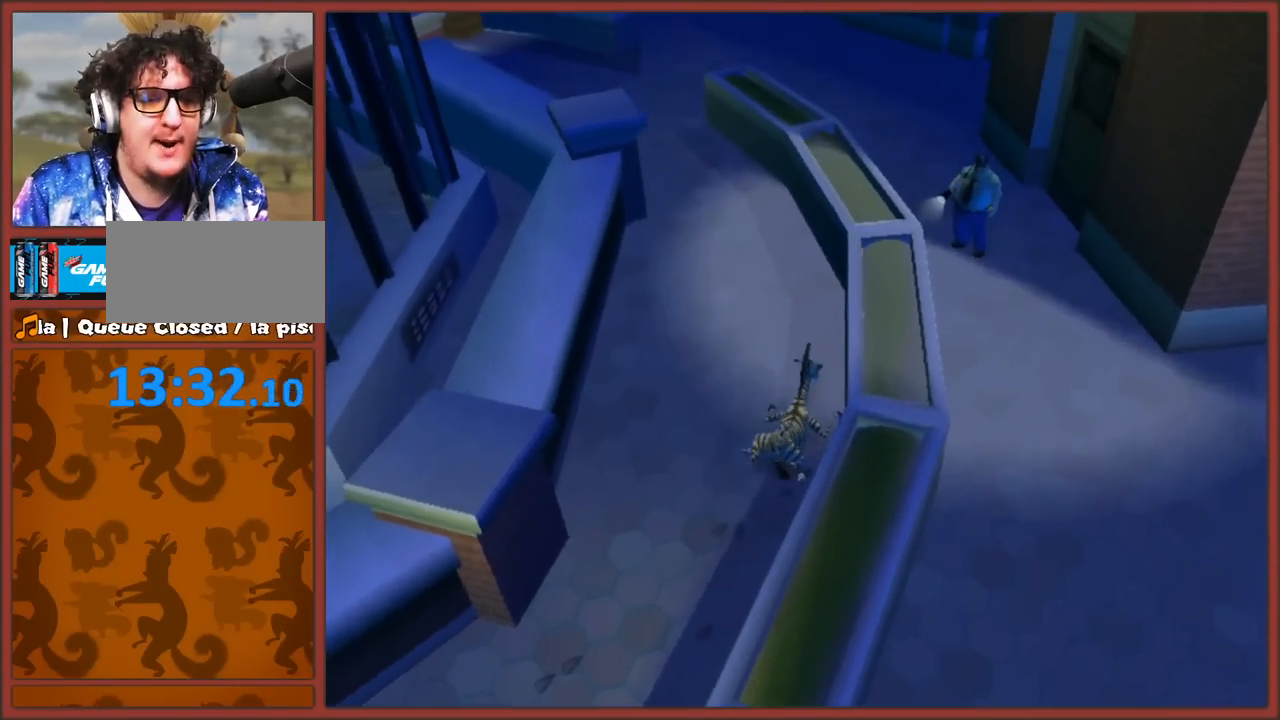
{"buttons": ["Y"], "left_stick": "up", "right_stick": "center", "events": []}
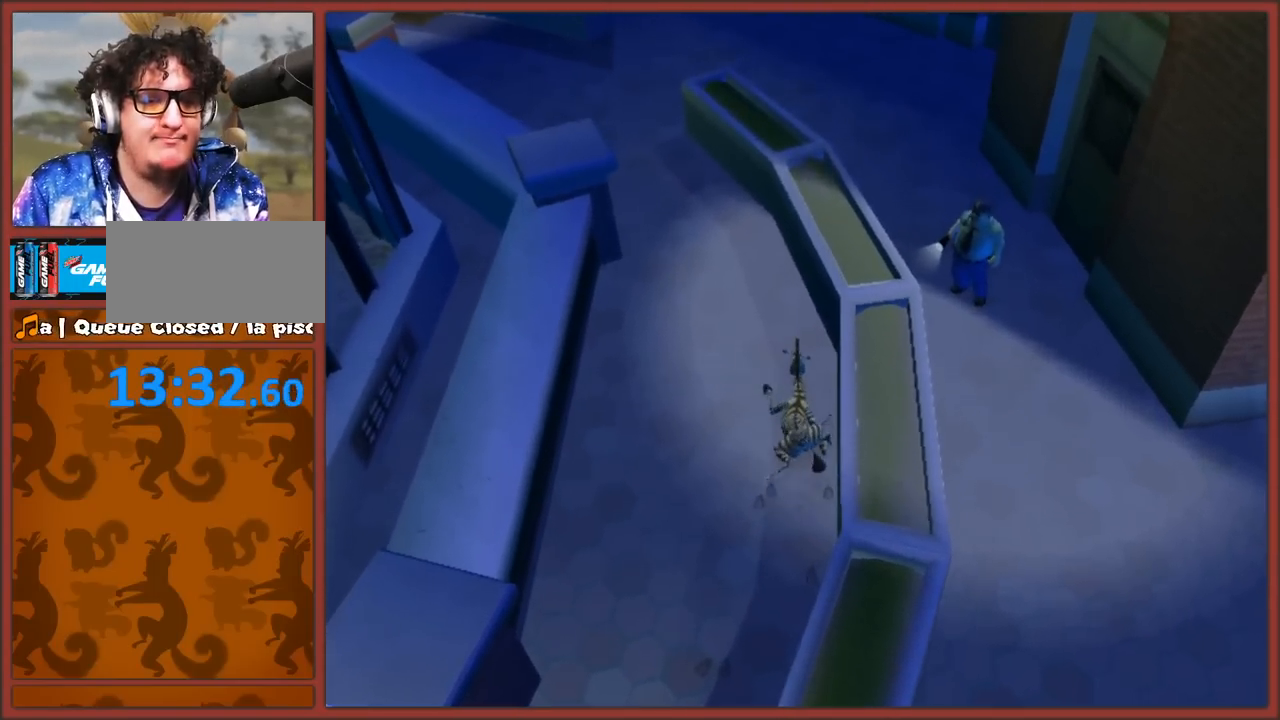
{"buttons": ["Y"], "left_stick": "up", "right_stick": "center", "events": []}
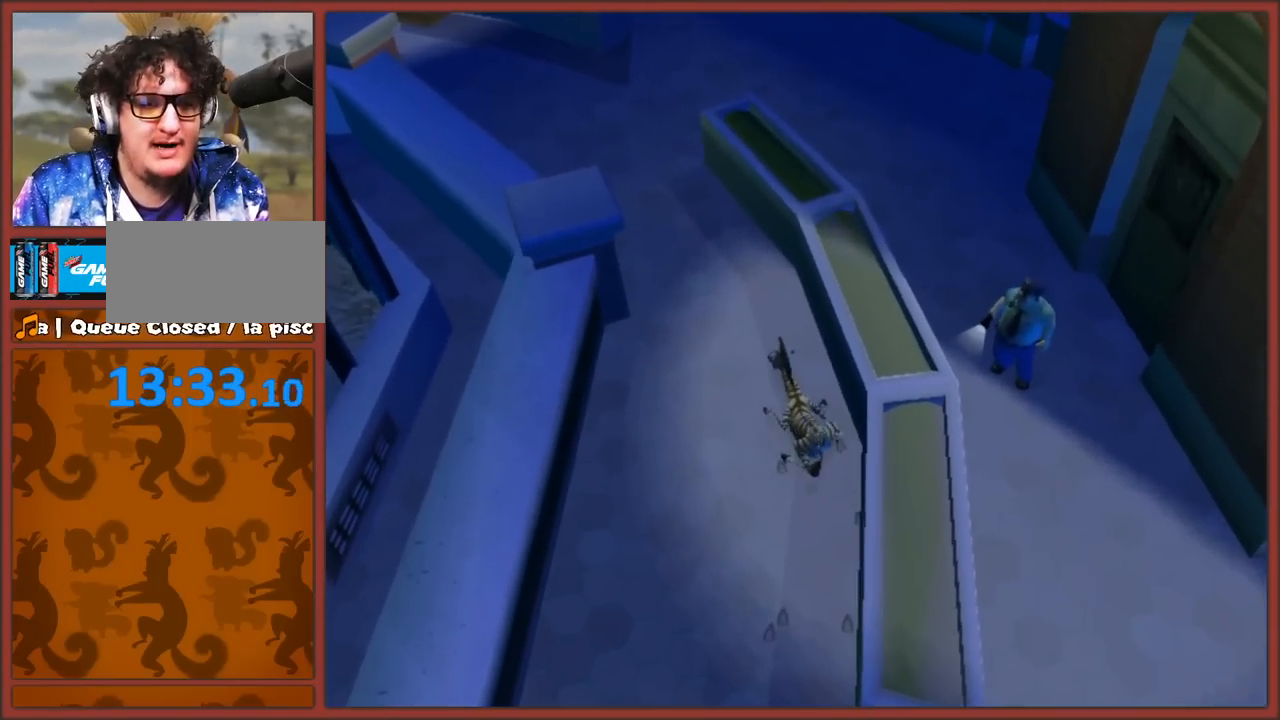
{"buttons": ["Y"], "left_stick": "up", "right_stick": "center", "events": []}
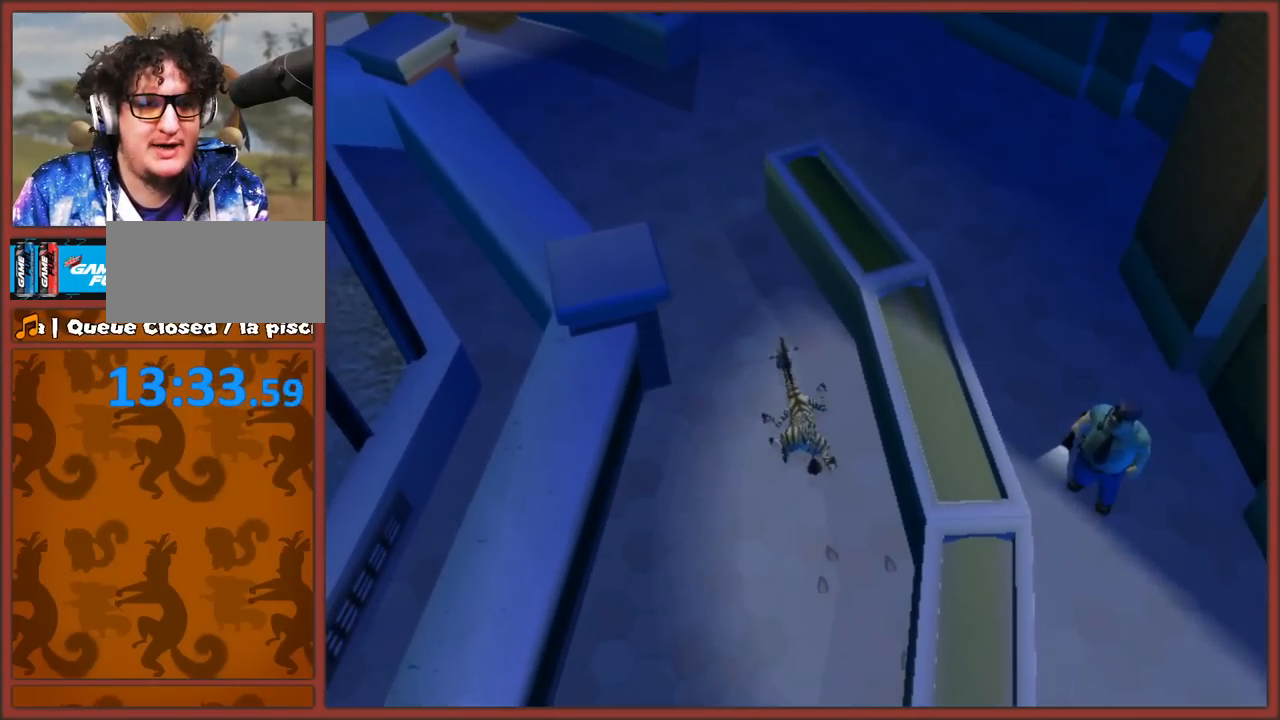
{"buttons": ["Y"], "left_stick": "up", "right_stick": "center", "events": []}
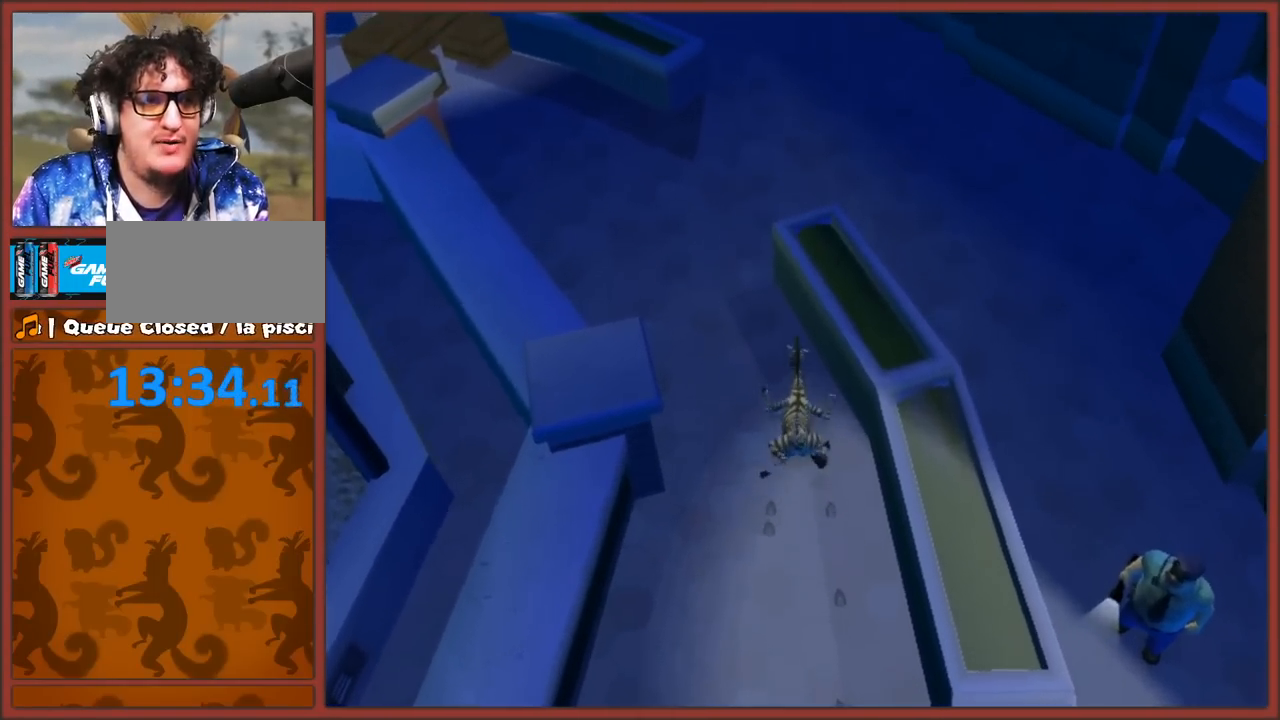
{"buttons": ["Y"], "left_stick": "up", "right_stick": "center", "events": []}
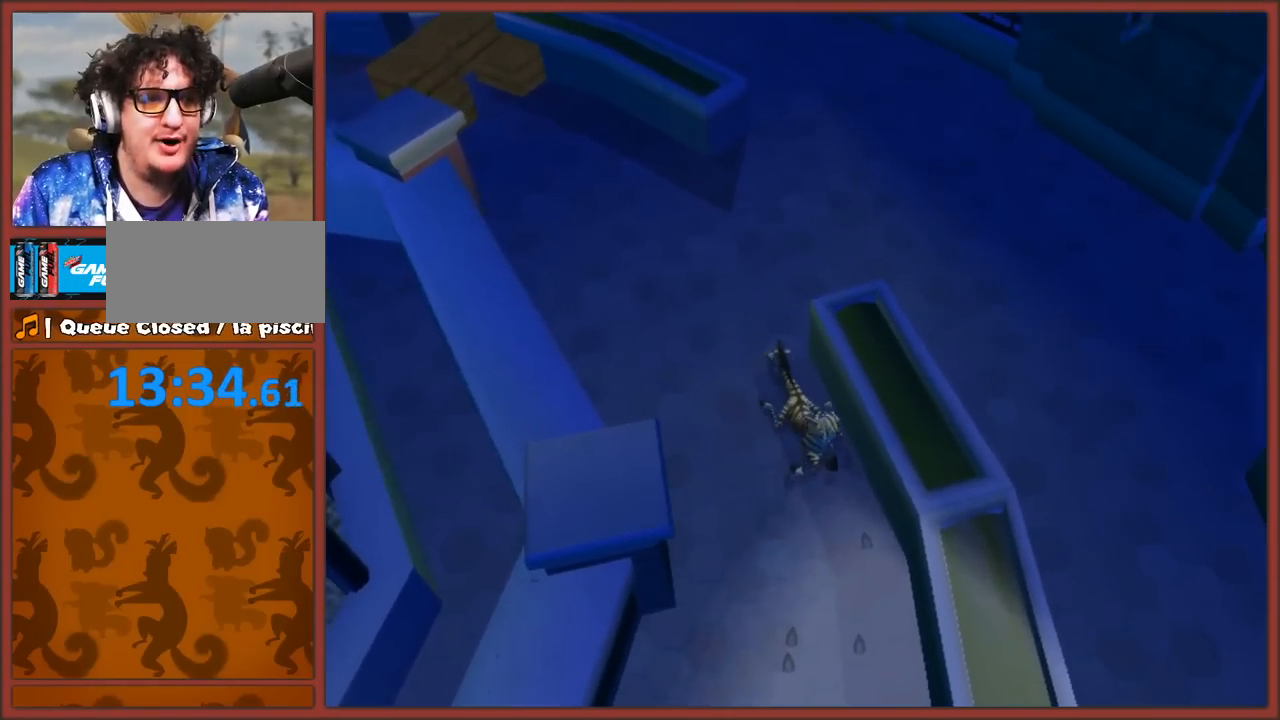
{"buttons": ["Y"], "left_stick": "up", "right_stick": "center", "events": []}
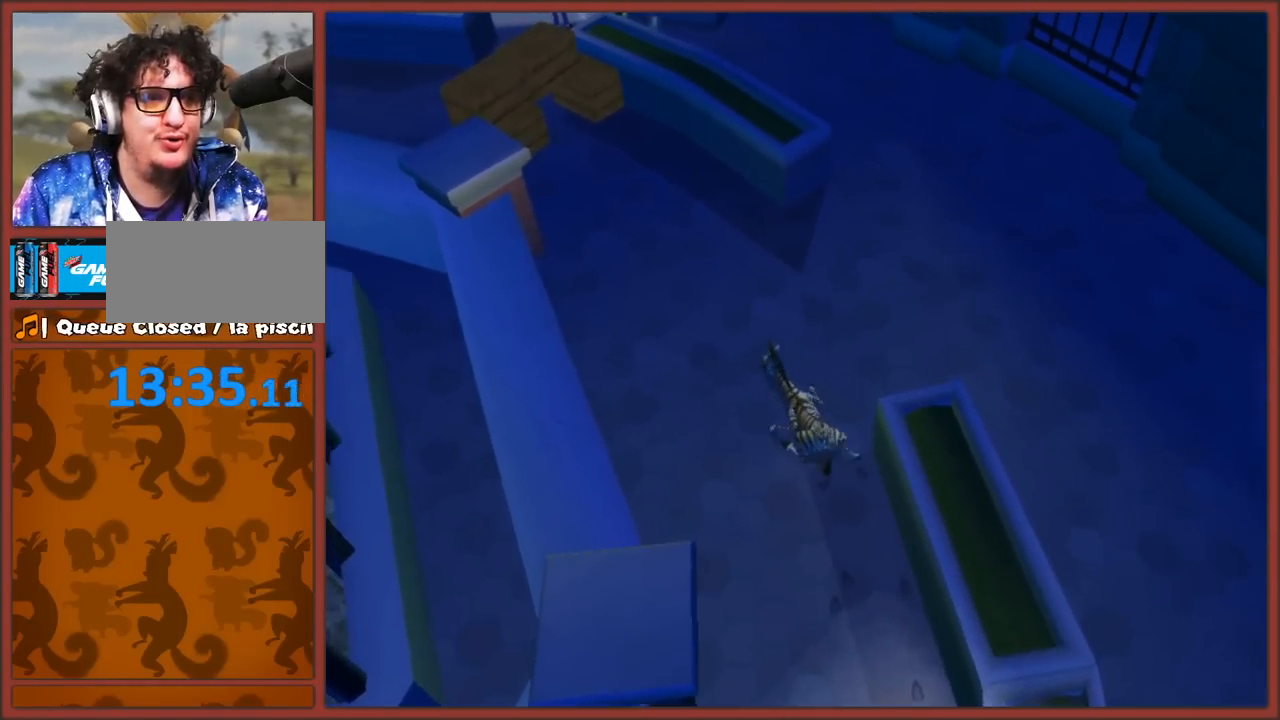
{"buttons": ["Y"], "left_stick": "up", "right_stick": "center", "events": []}
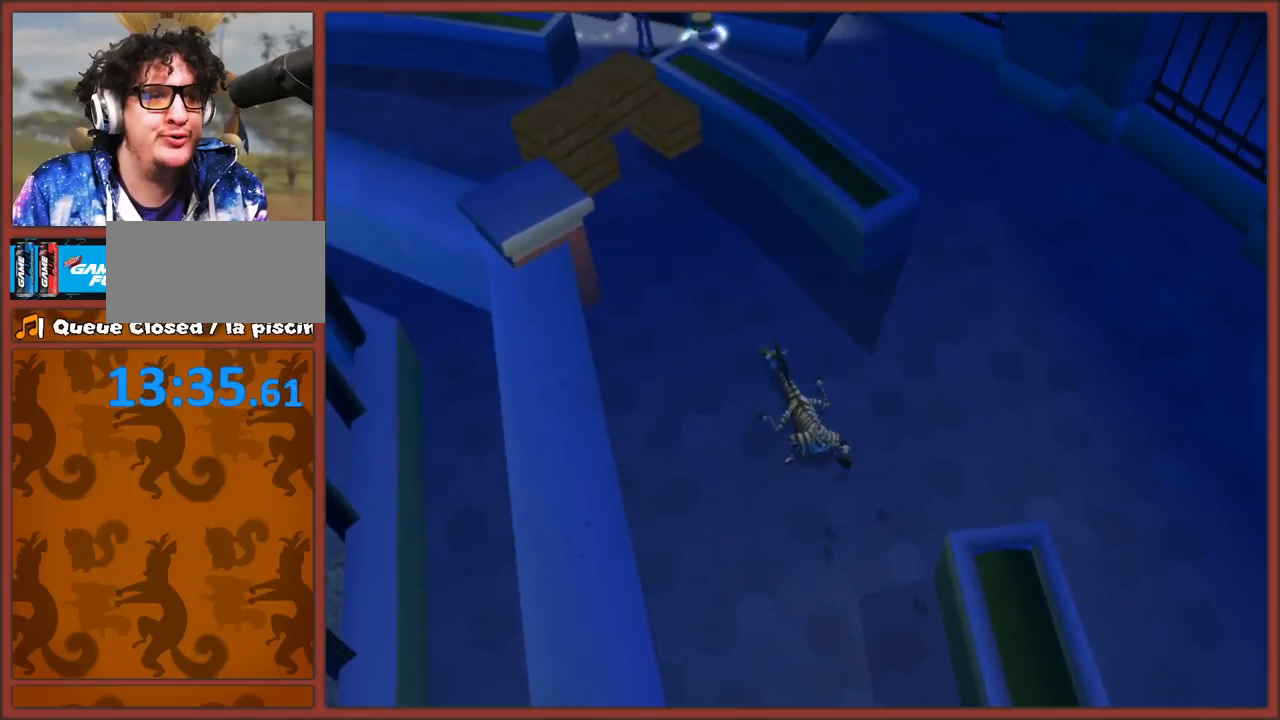
{"buttons": ["Y"], "left_stick": "up", "right_stick": "center", "events": []}
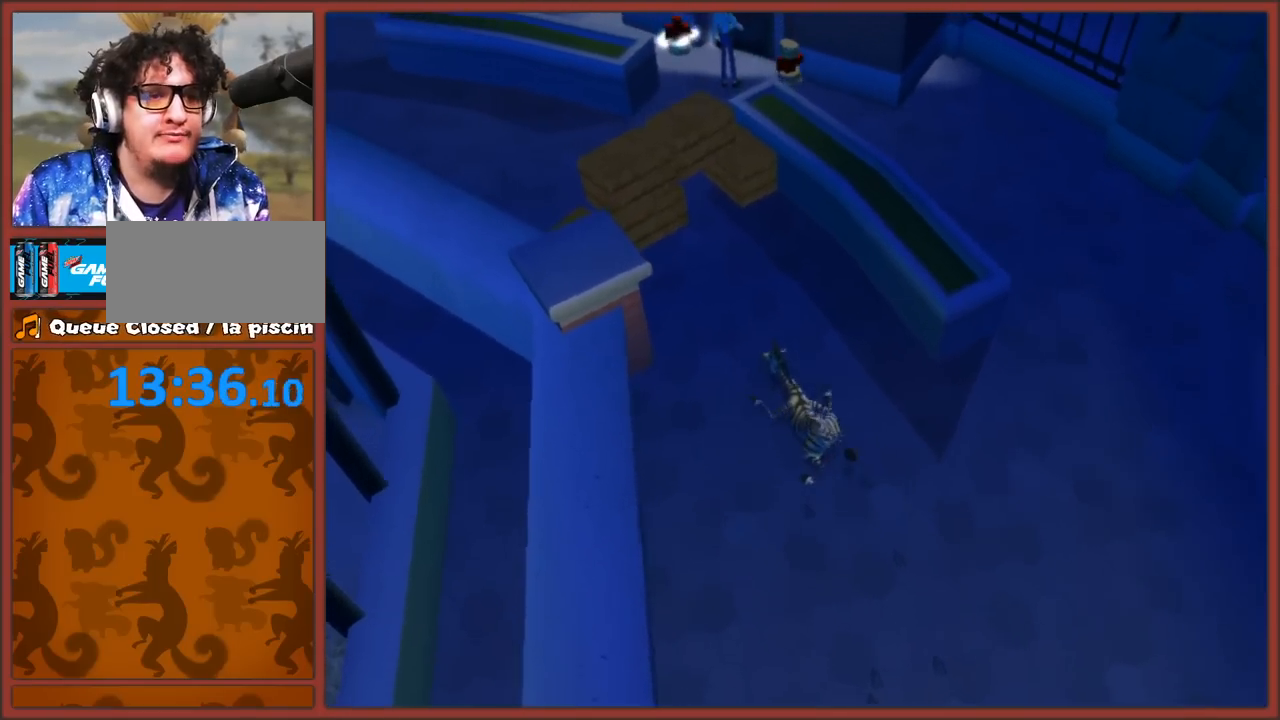
{"buttons": ["Y"], "left_stick": "up", "right_stick": "center", "events": []}
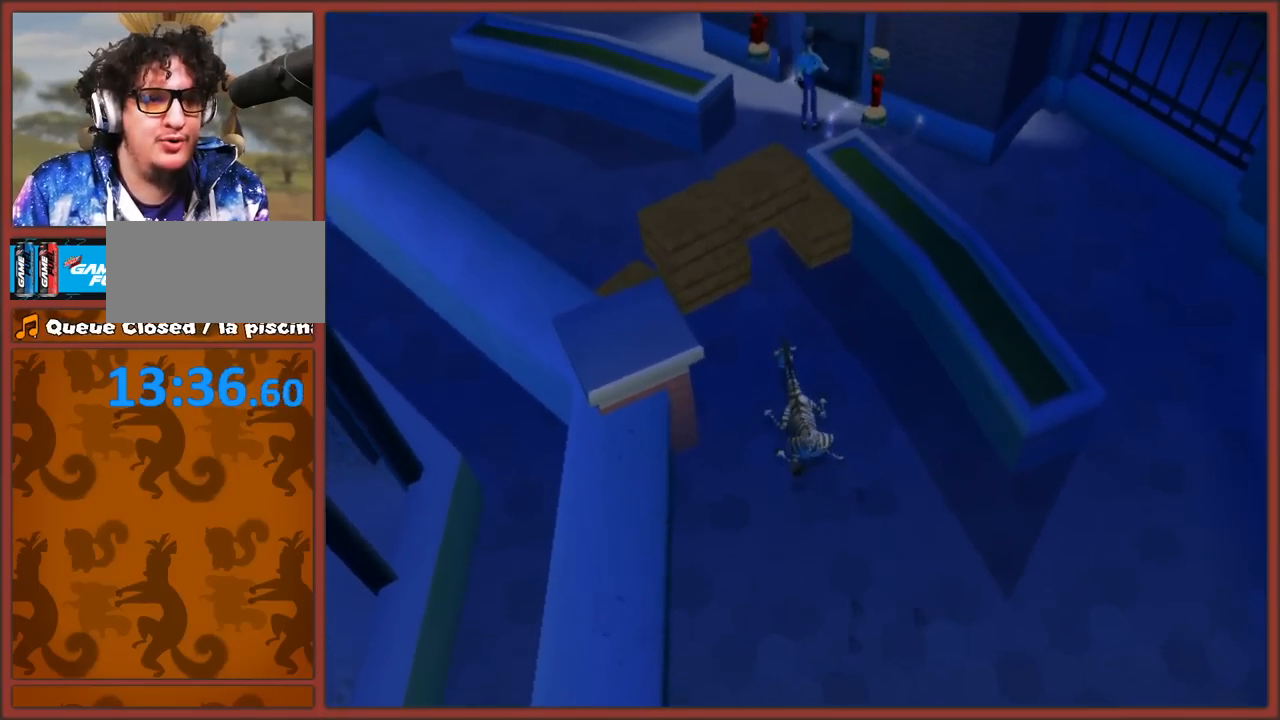
{"buttons": ["Y"], "left_stick": "up", "right_stick": "center", "events": []}